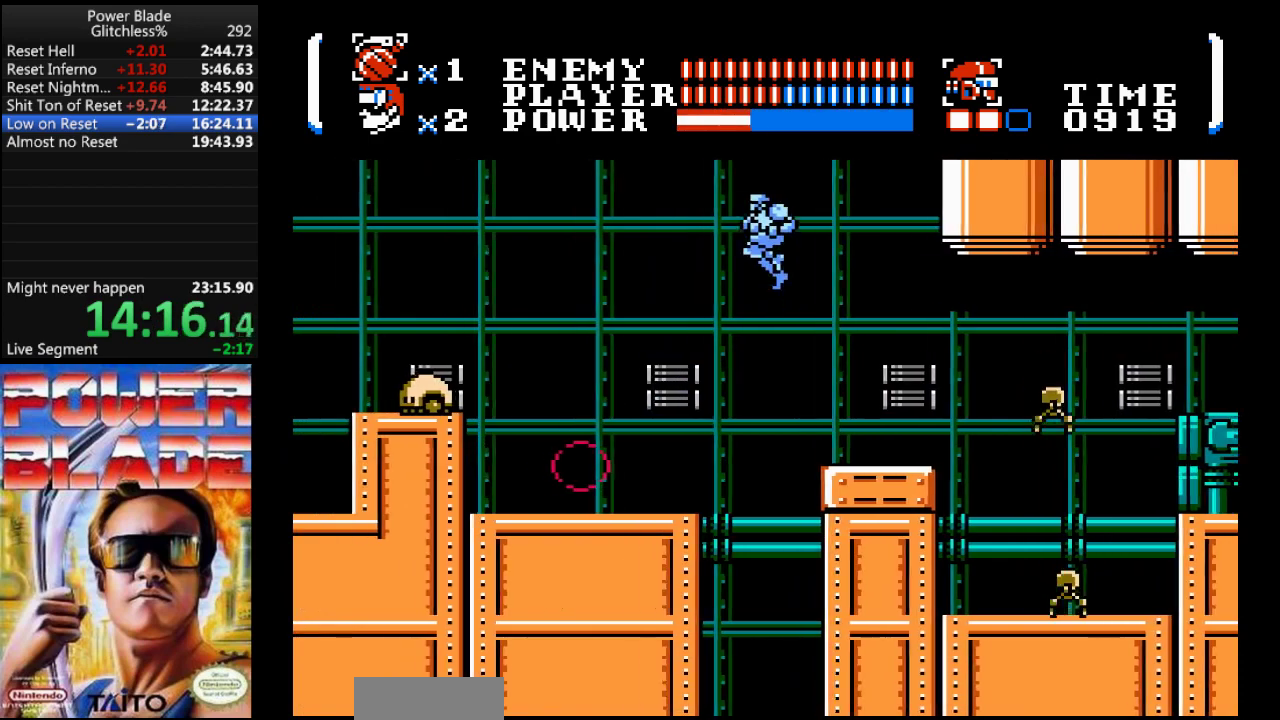
Gameplay with a controller (Nintendo layout); each line is a JSON object with the inputs held at the frame after it. "events" lists button and stick changes between this image and that frame as [ms after this image, input, new state], when the widget could be followed in between. Not read: L3 R3.
{"buttons": ["A", "B", "DPAD_LEFT"], "events": []}
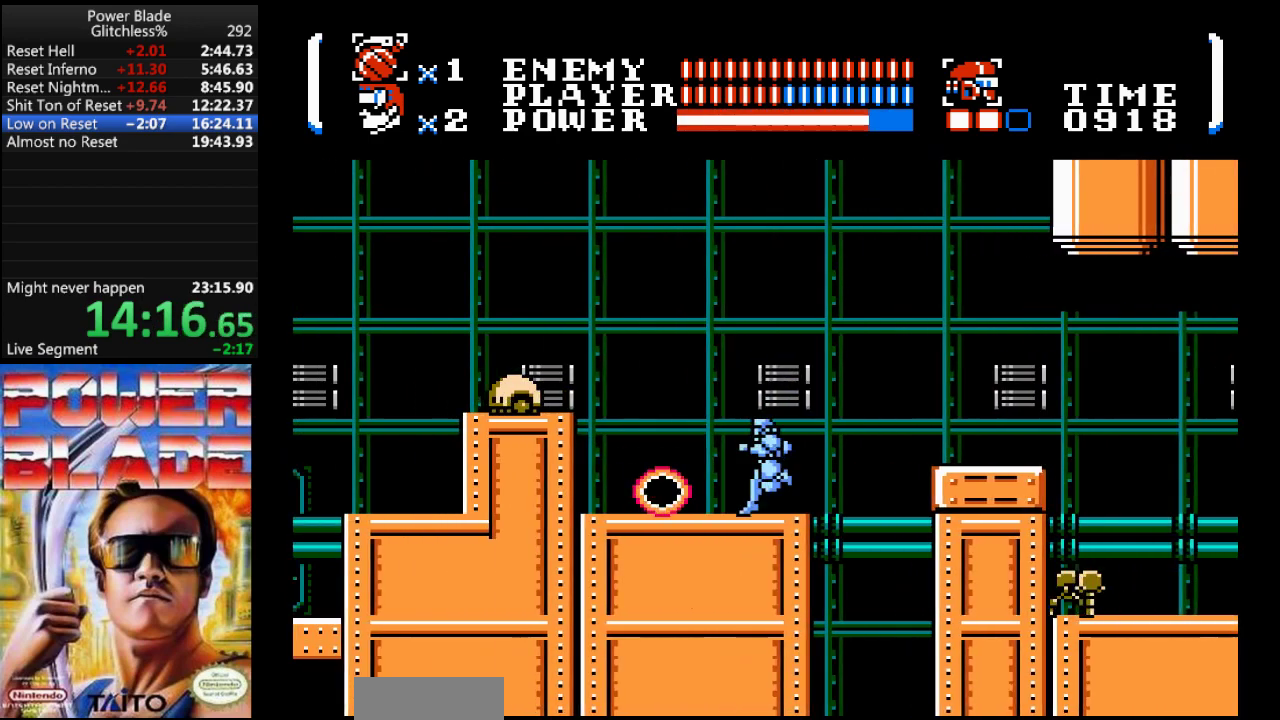
{"buttons": [], "events": [[333, "B", "up"], [400, "DPAD_LEFT", "up"], [500, "A", "up"]]}
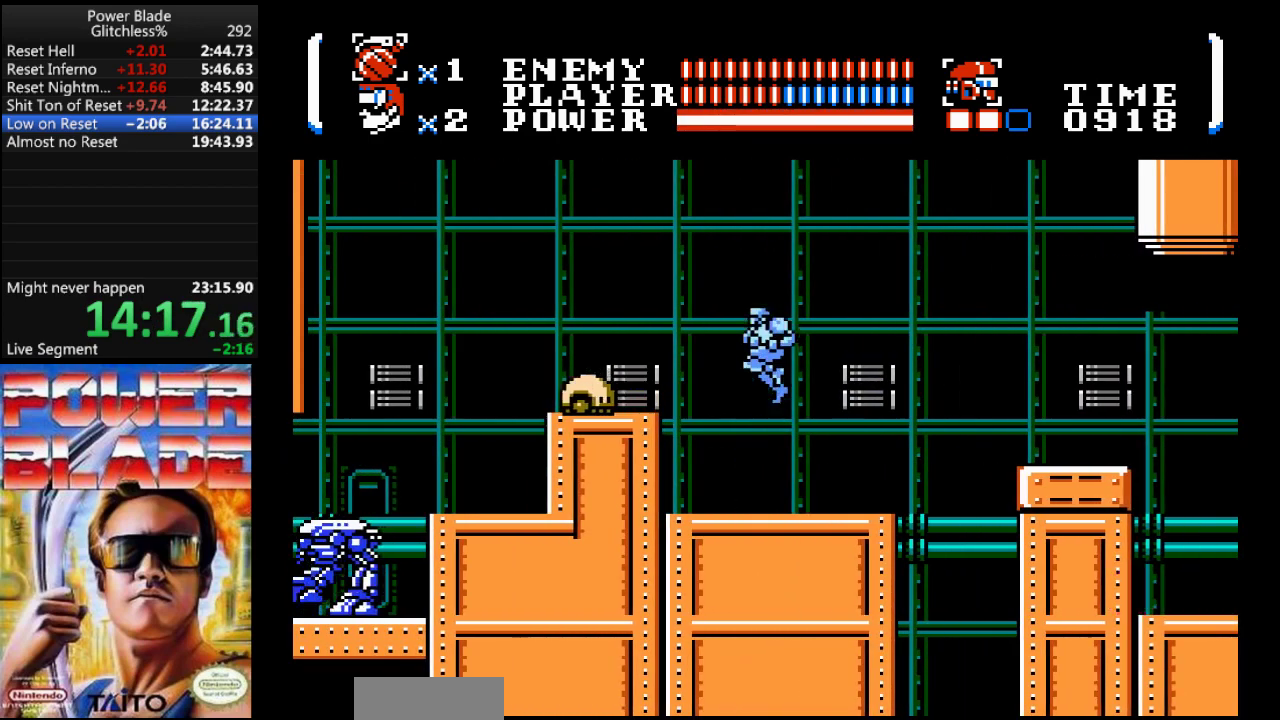
{"buttons": [], "events": [[133, "B", "down"], [167, "DPAD_LEFT", "down"], [300, "B", "up"], [367, "B", "down"], [367, "DPAD_LEFT", "up"], [467, "B", "up"]]}
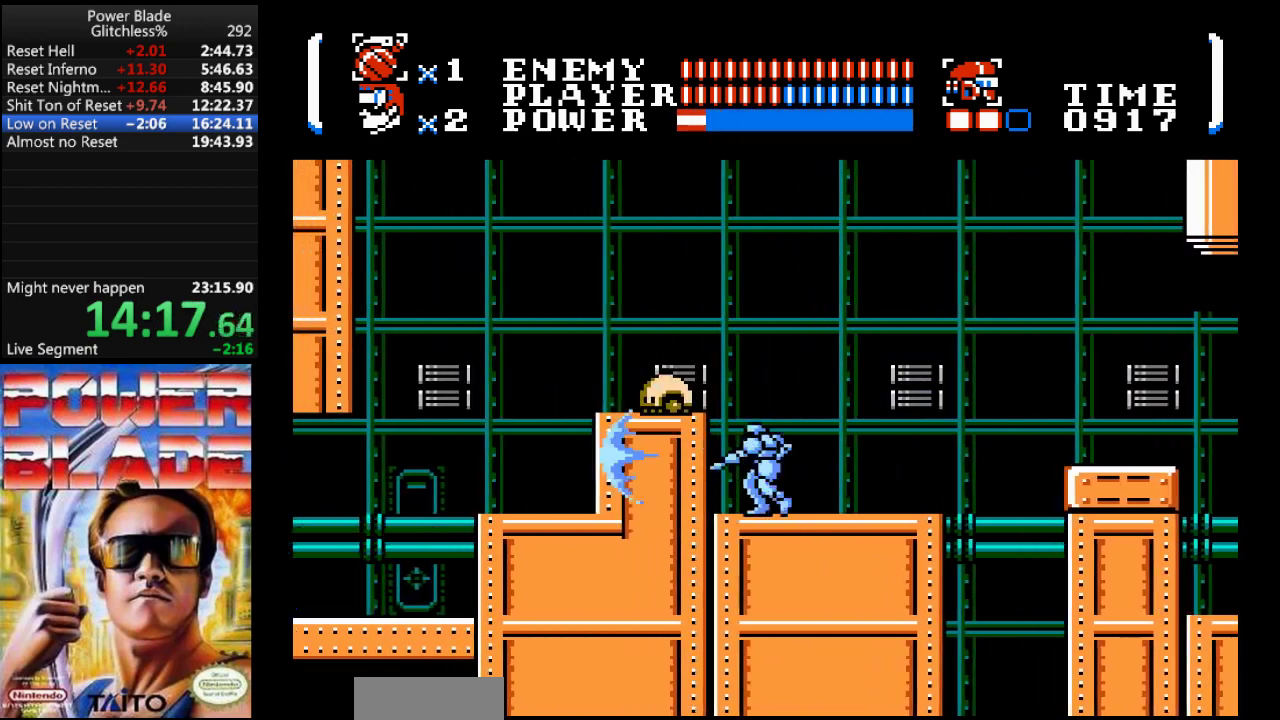
{"buttons": []}
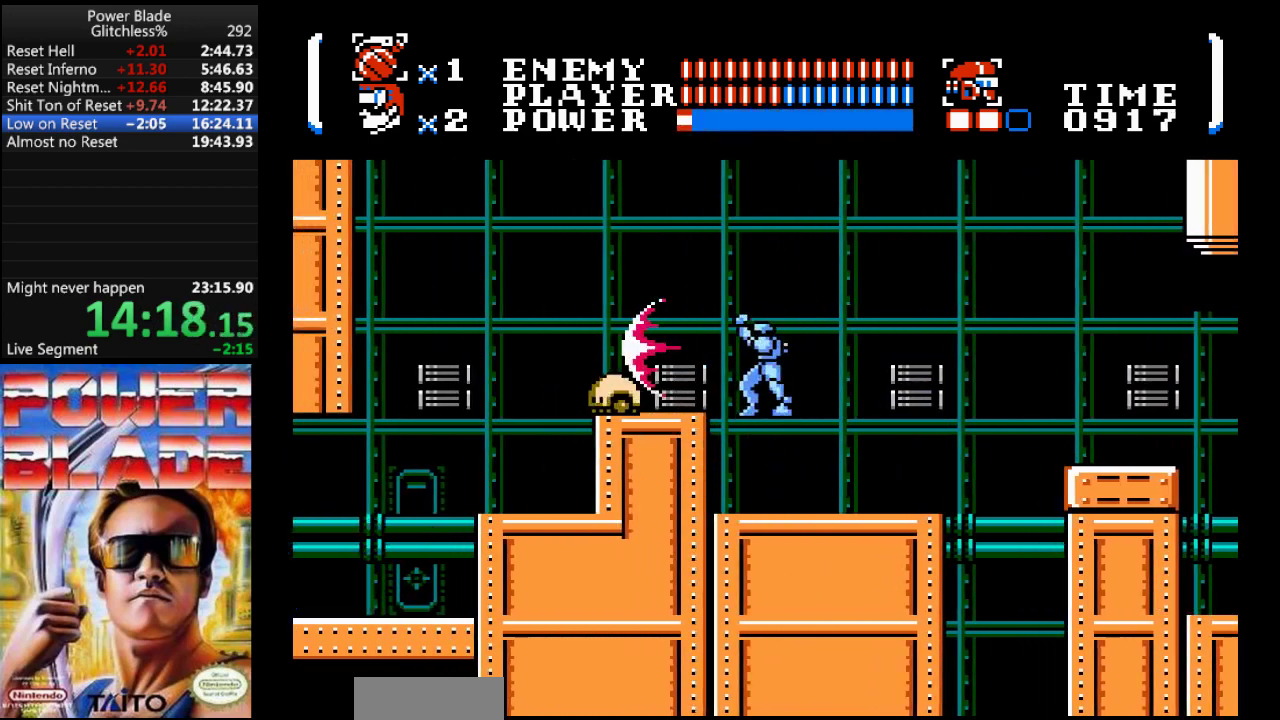
{"buttons": ["A", "DPAD_LEFT"], "events": [[67, "B", "down"], [200, "B", "up"], [267, "B", "down"], [400, "B", "up"], [467, "A", "down"], [467, "DPAD_LEFT", "down"]]}
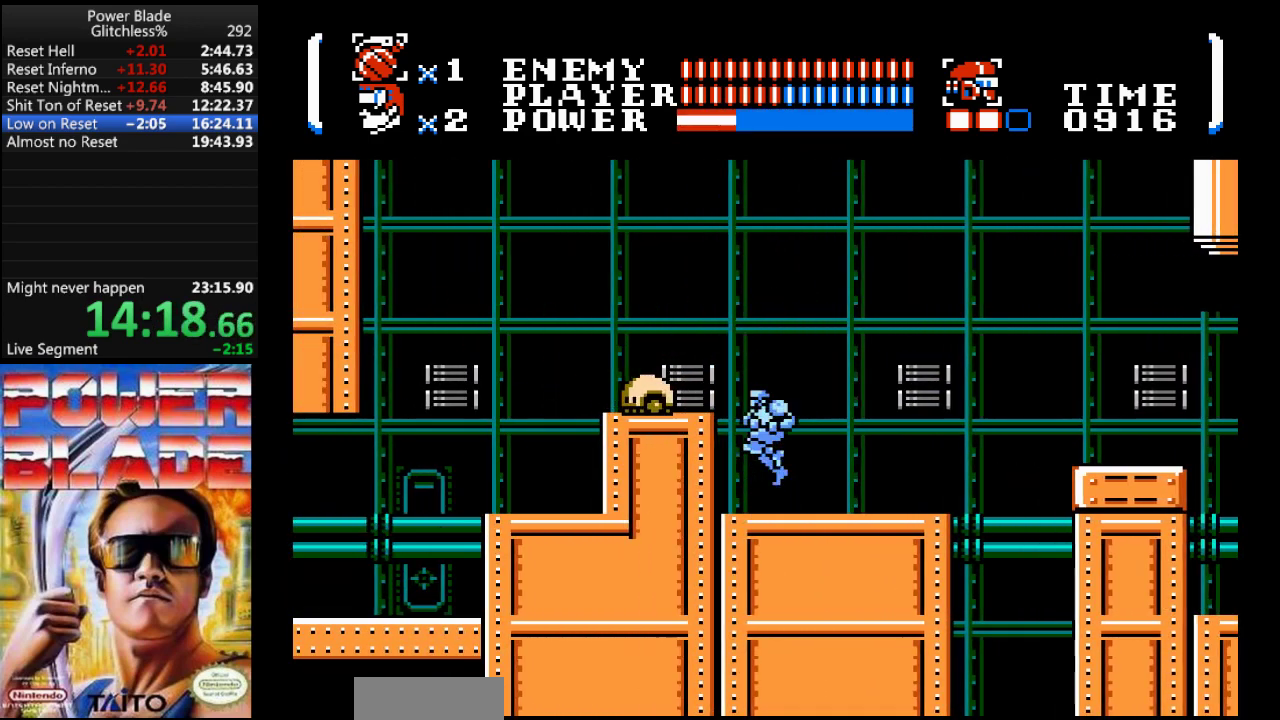
{"buttons": [], "events": [[33, "A", "up"], [100, "DPAD_LEFT", "up"], [167, "B", "down"], [267, "B", "up"], [333, "B", "down"], [467, "B", "up"]]}
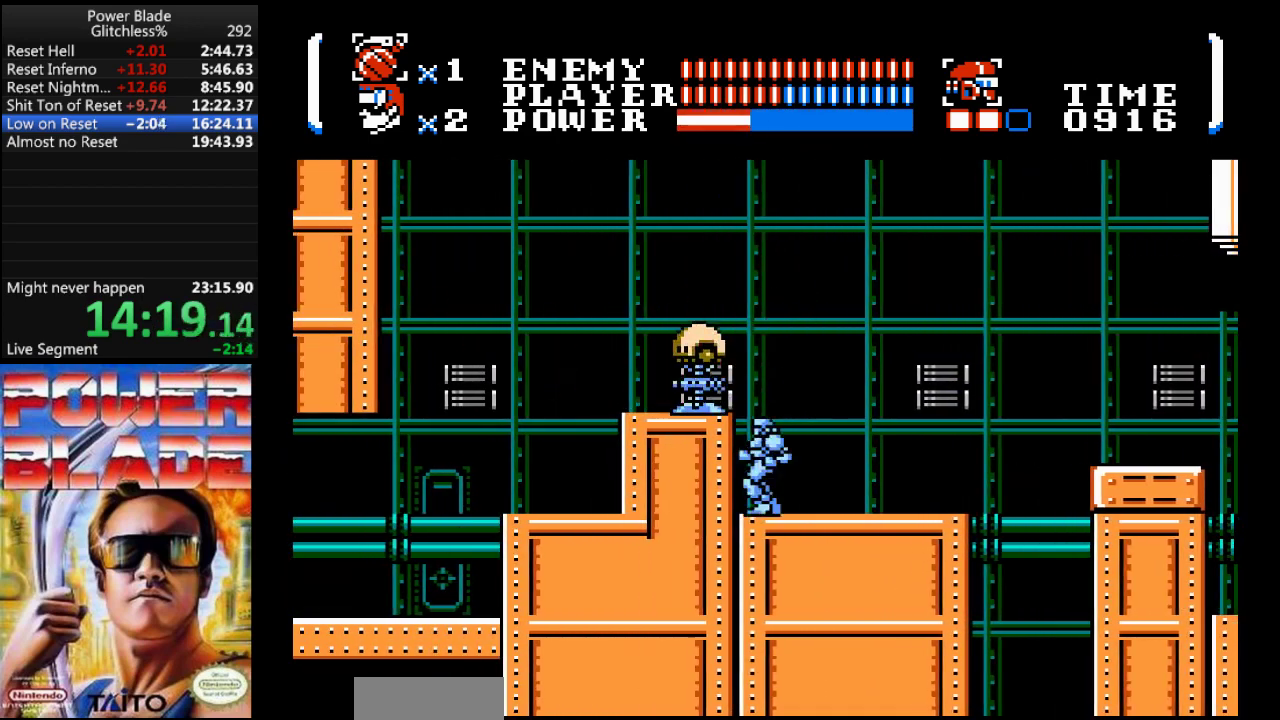
{"buttons": [], "events": [[33, "B", "down"], [133, "B", "up"], [233, "A", "down"], [333, "A", "up"]]}
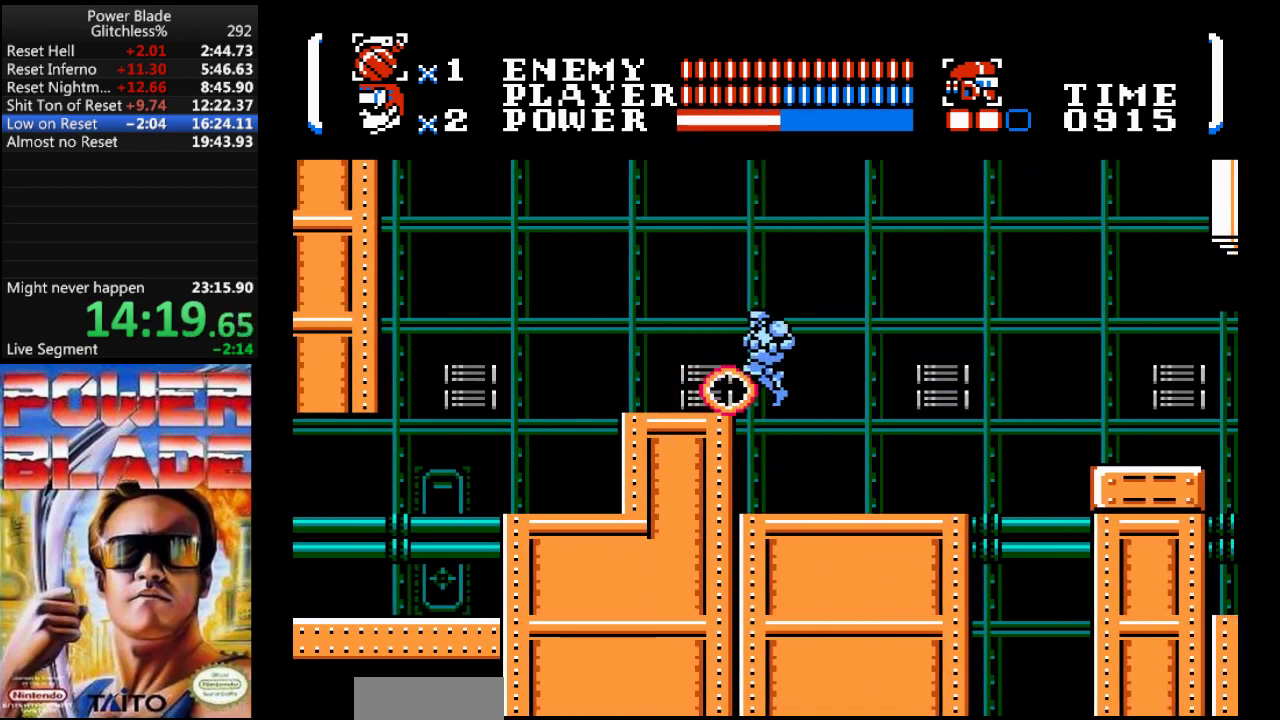
{"buttons": ["A", "DPAD_LEFT"], "events": [[33, "DPAD_LEFT", "down"], [333, "A", "down"]]}
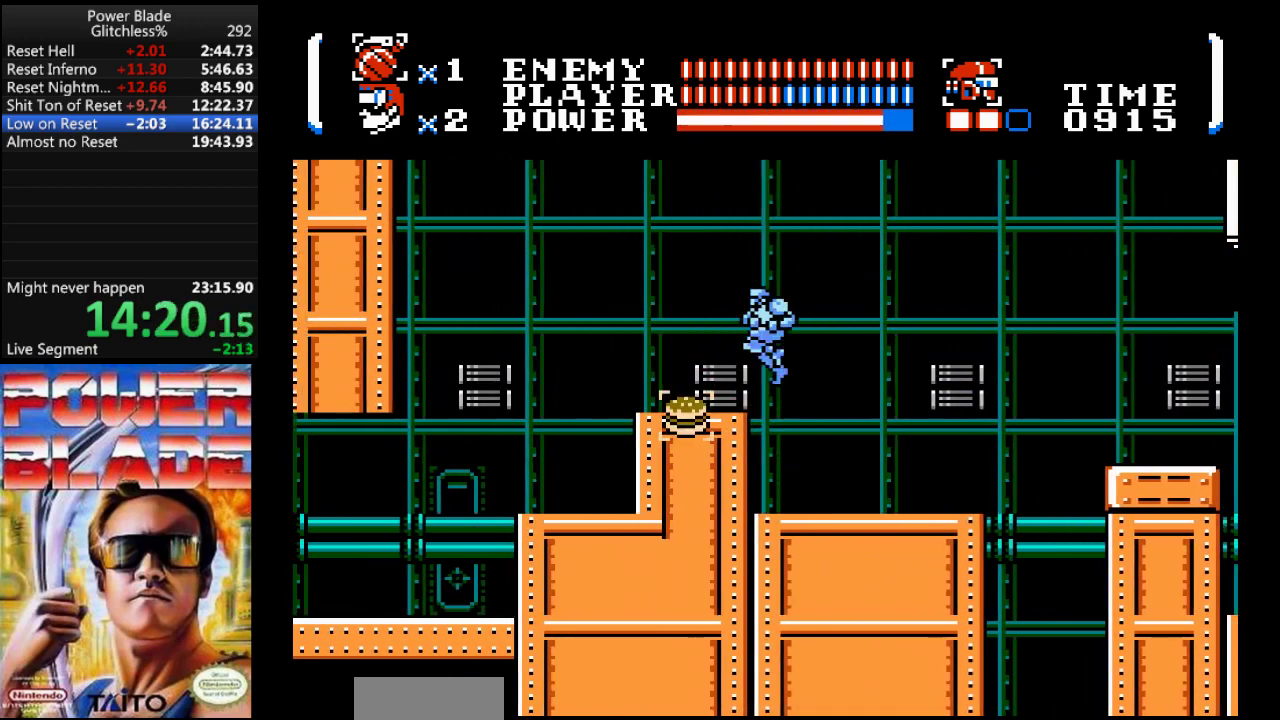
{"buttons": ["DPAD_LEFT"], "events": [[100, "A", "up"]]}
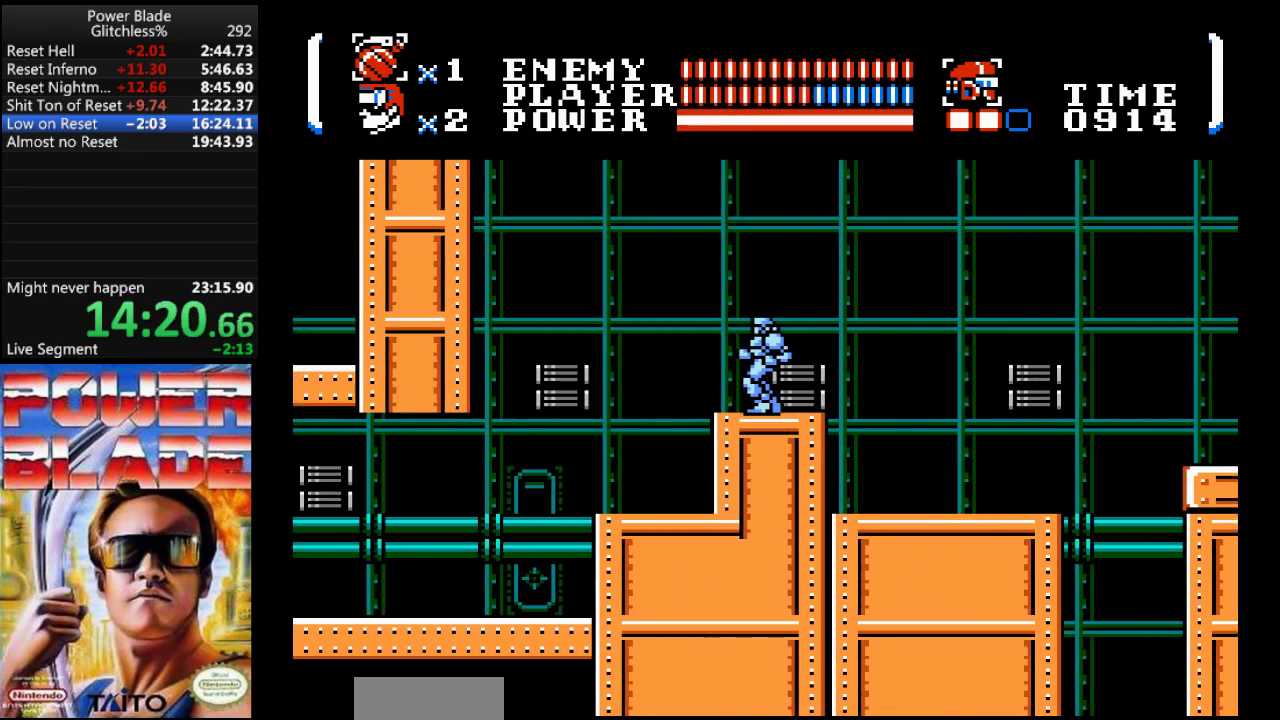
{"buttons": ["DPAD_LEFT"], "events": []}
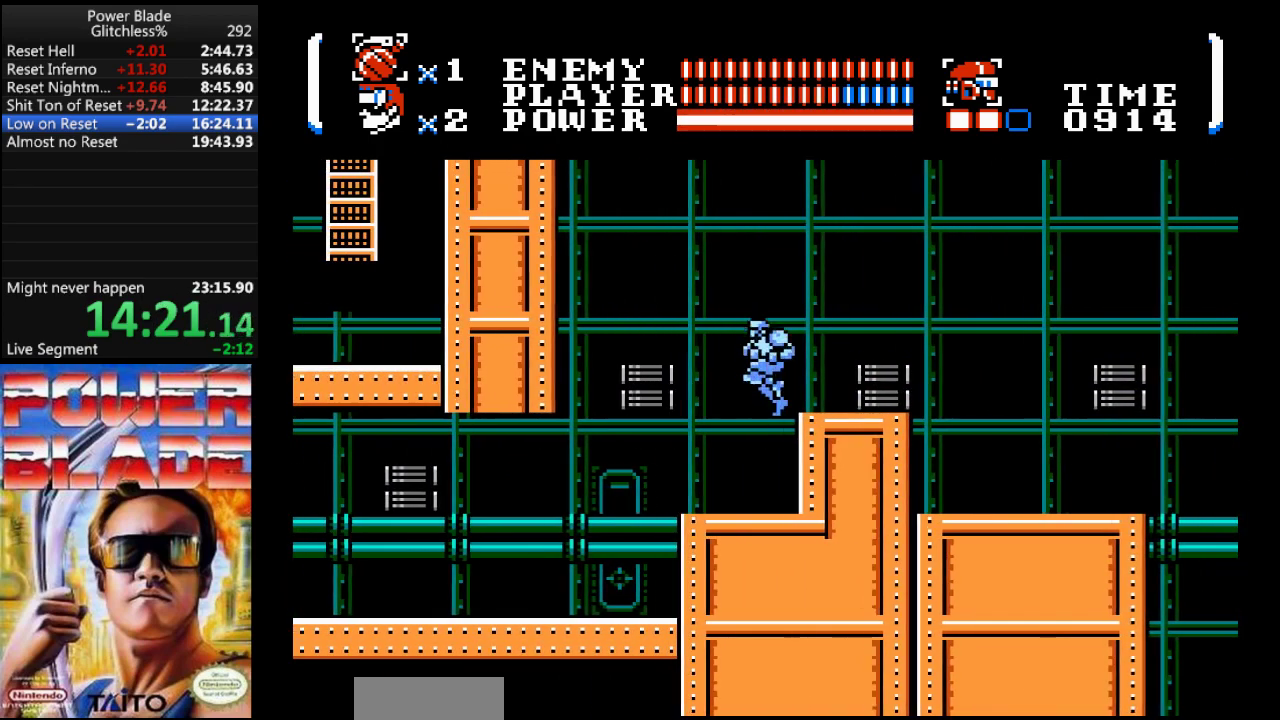
{"buttons": ["DPAD_LEFT"], "events": []}
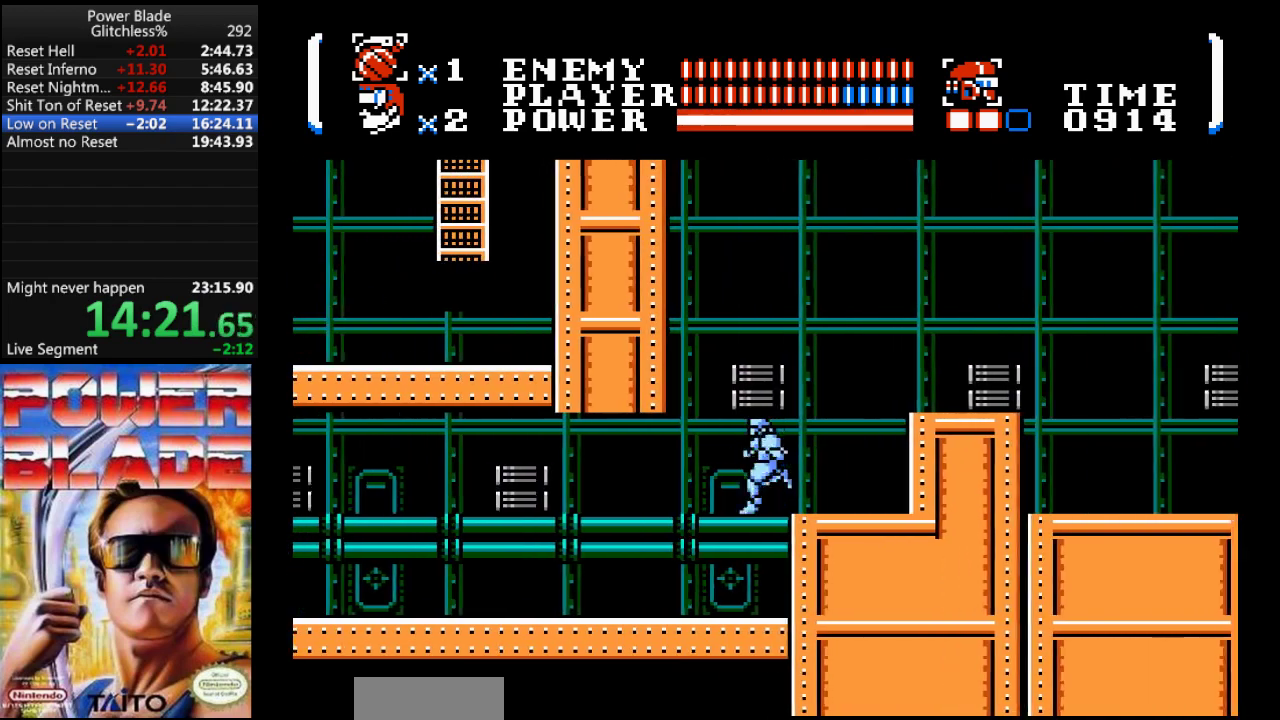
{"buttons": ["DPAD_LEFT"], "events": []}
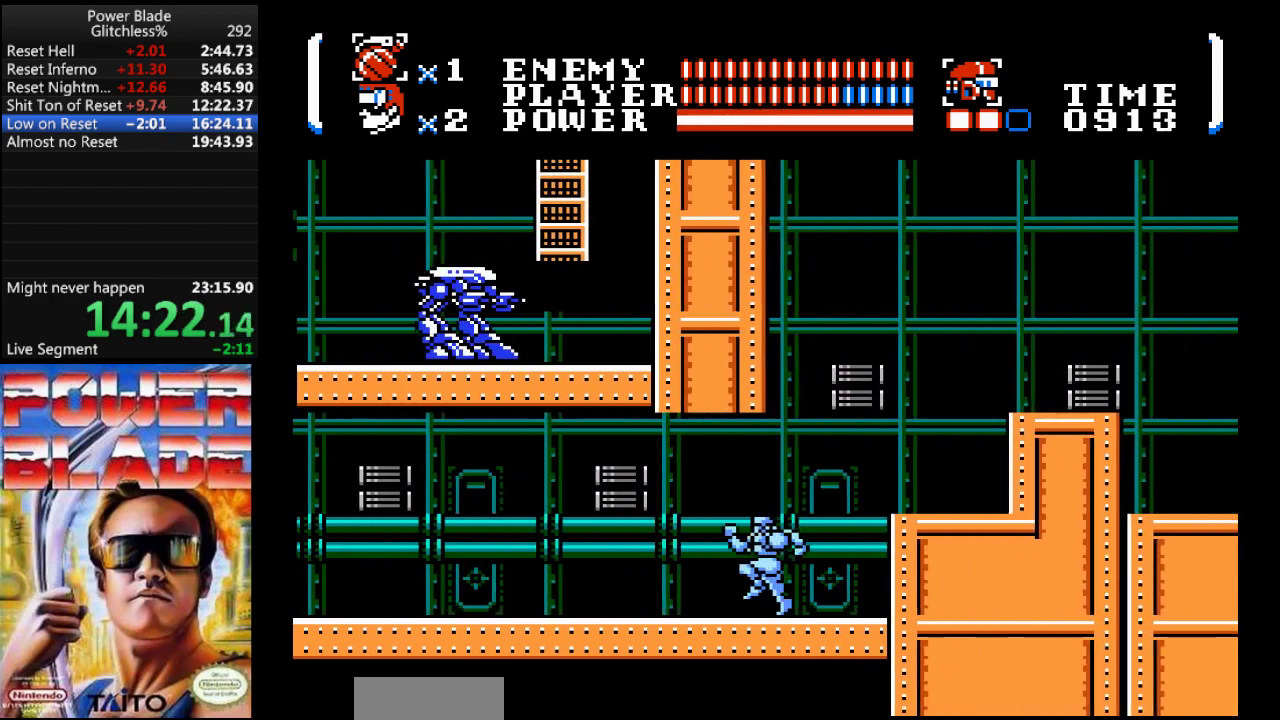
{"buttons": ["DPAD_LEFT"], "events": []}
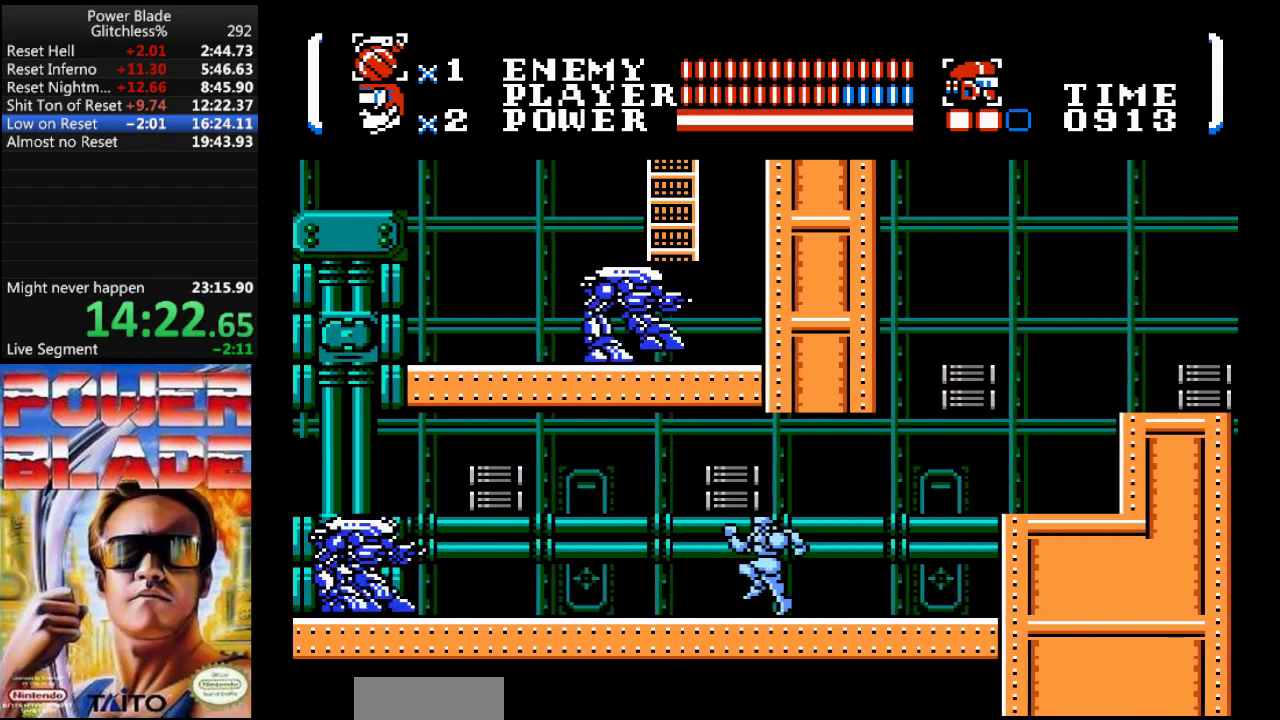
{"buttons": ["DPAD_LEFT"], "events": [[100, "A", "down"], [100, "B", "down"], [233, "A", "up"], [233, "B", "up"]]}
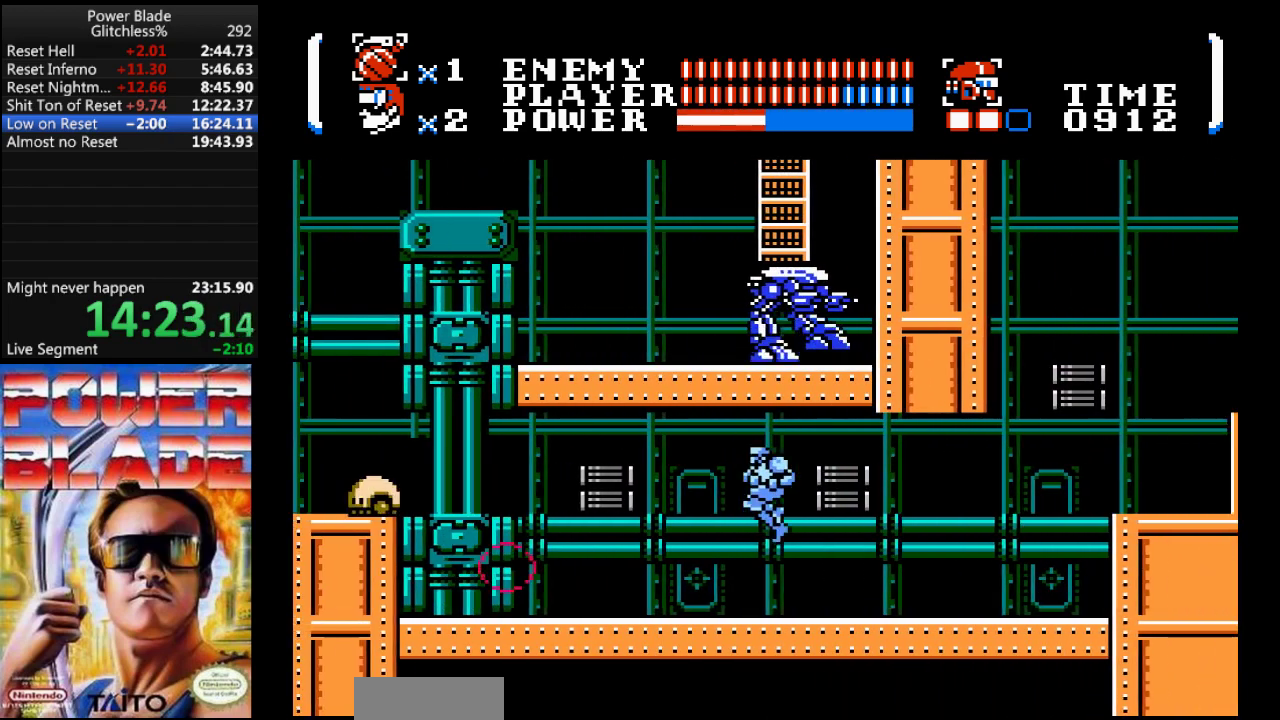
{"buttons": ["B", "DPAD_LEFT"], "events": [[467, "B", "down"]]}
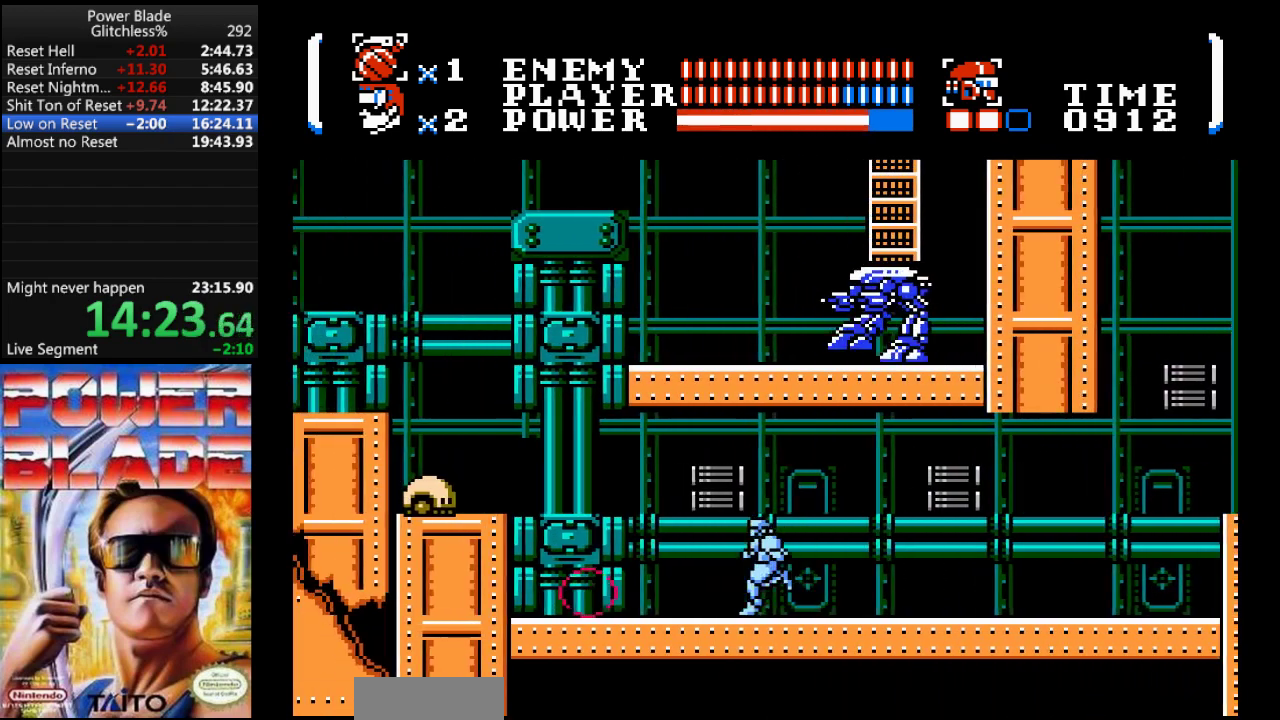
{"buttons": ["A", "B", "DPAD_LEFT"]}
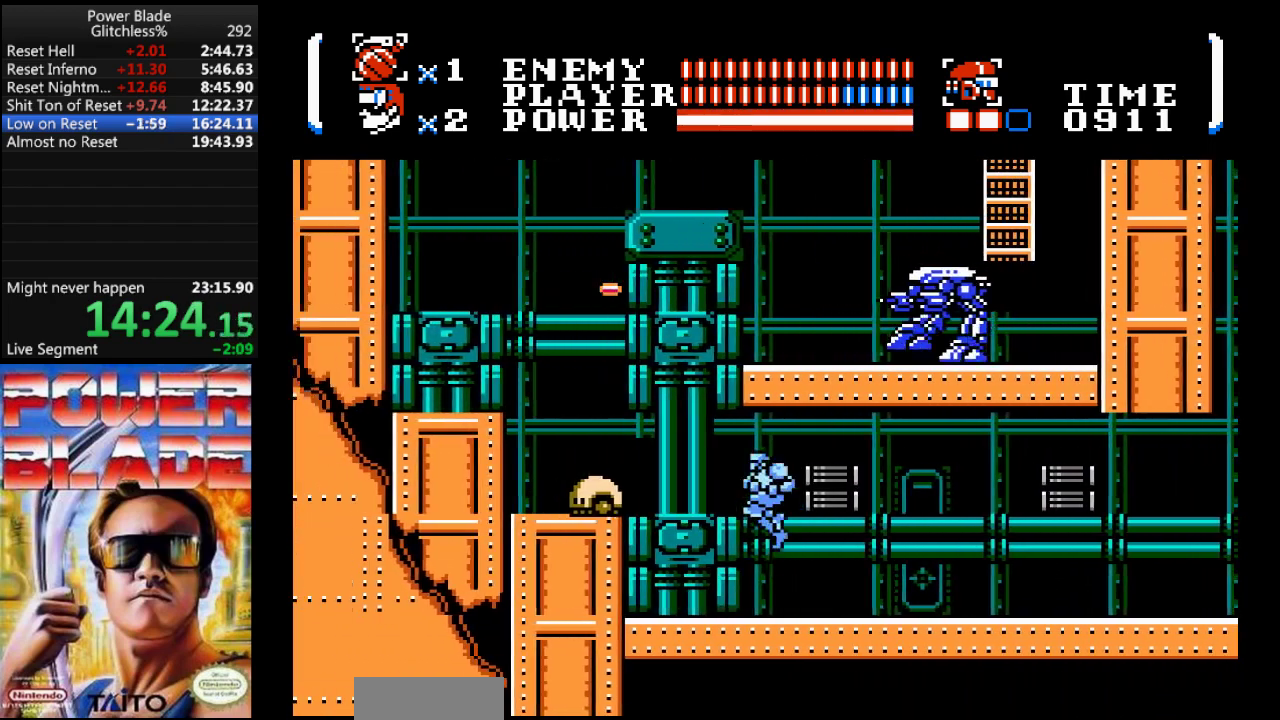
{"buttons": ["A", "B", "DPAD_LEFT"], "events": [[67, "DPAD_LEFT", "up"], [267, "B", "up"], [367, "B", "down"], [400, "DPAD_LEFT", "down"]]}
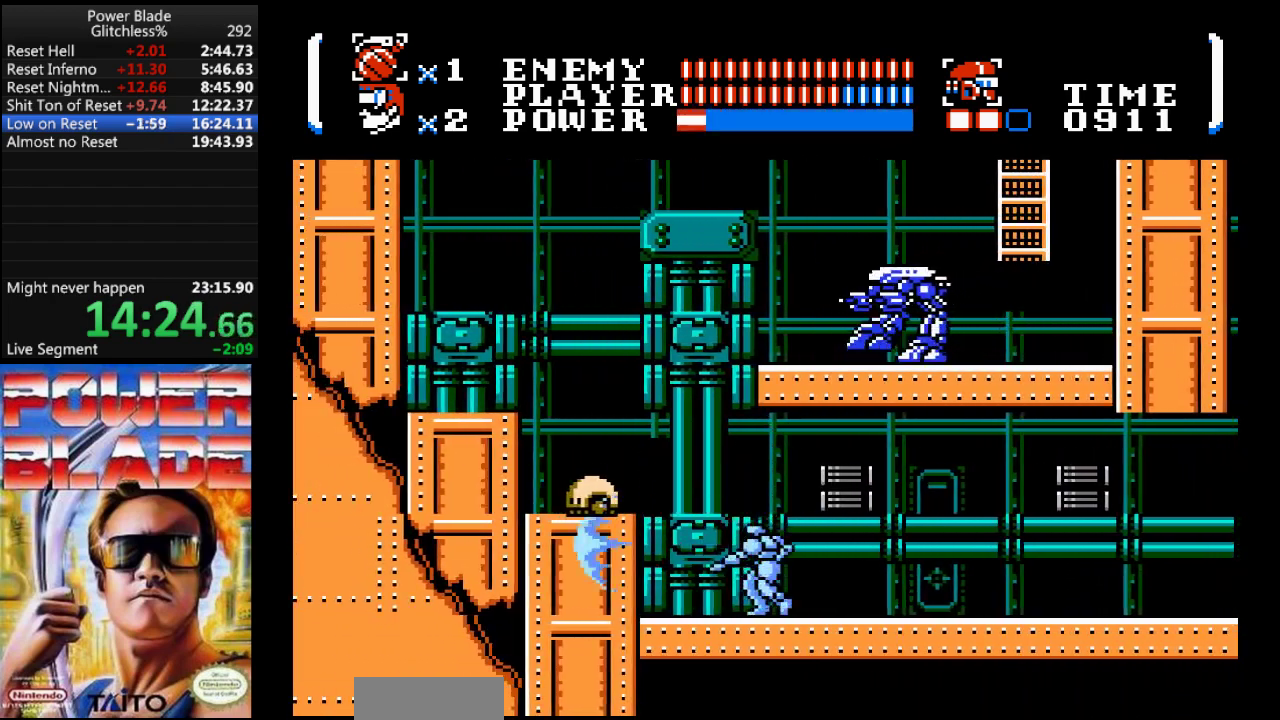
{"buttons": ["A", "B", "DPAD_LEFT"], "events": [[100, "DPAD_LEFT", "up"], [200, "A", "up"], [300, "A", "down"], [433, "DPAD_LEFT", "down"]]}
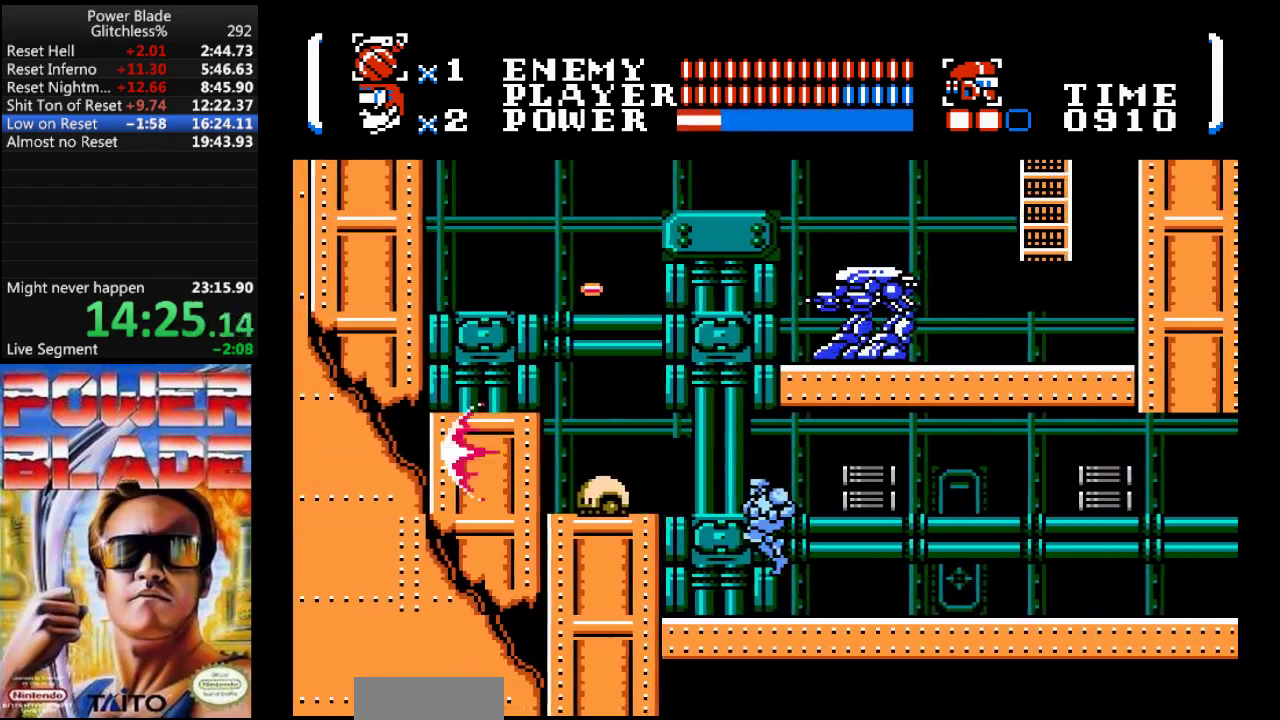
{"buttons": ["A", "B"], "events": [[100, "DPAD_LEFT", "up"]]}
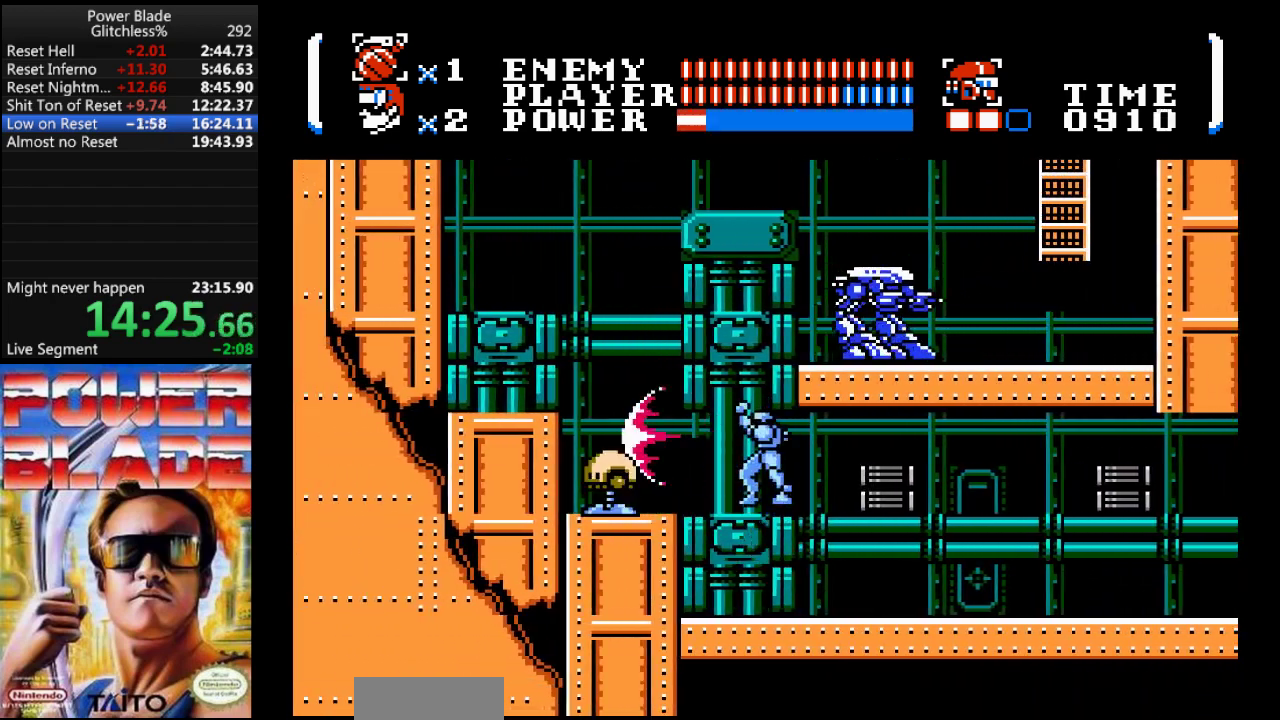
{"buttons": ["A", "B"]}
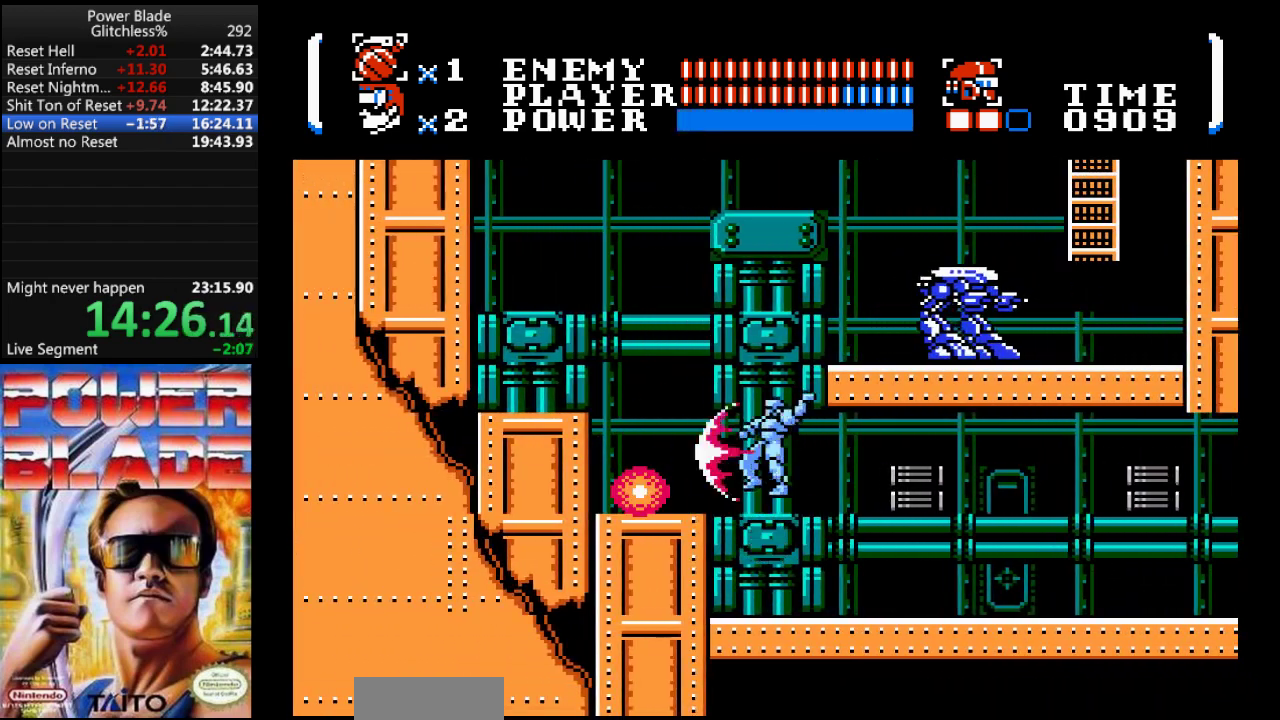
{"buttons": ["A", "B", "DPAD_LEFT"], "events": [[433, "DPAD_LEFT", "down"]]}
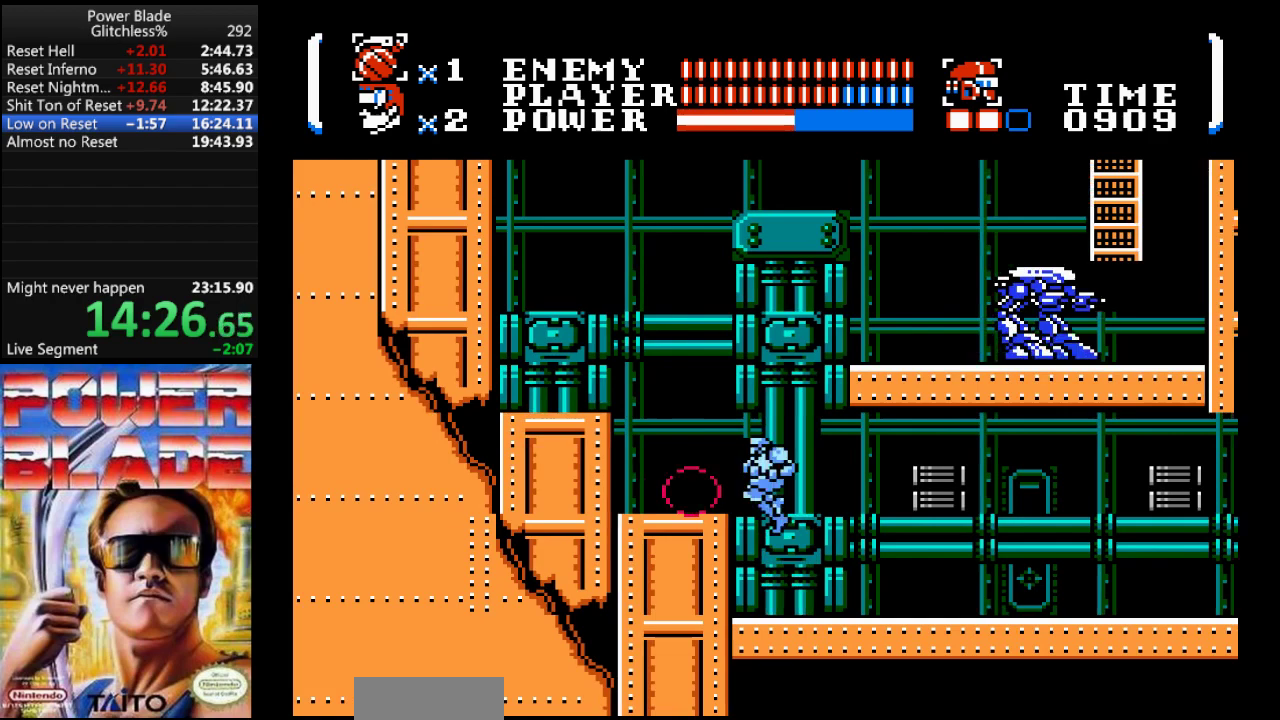
{"buttons": ["A", "DPAD_RIGHT"], "events": [[233, "DPAD_LEFT", "up"], [433, "DPAD_RIGHT", "down"], [467, "B", "up"]]}
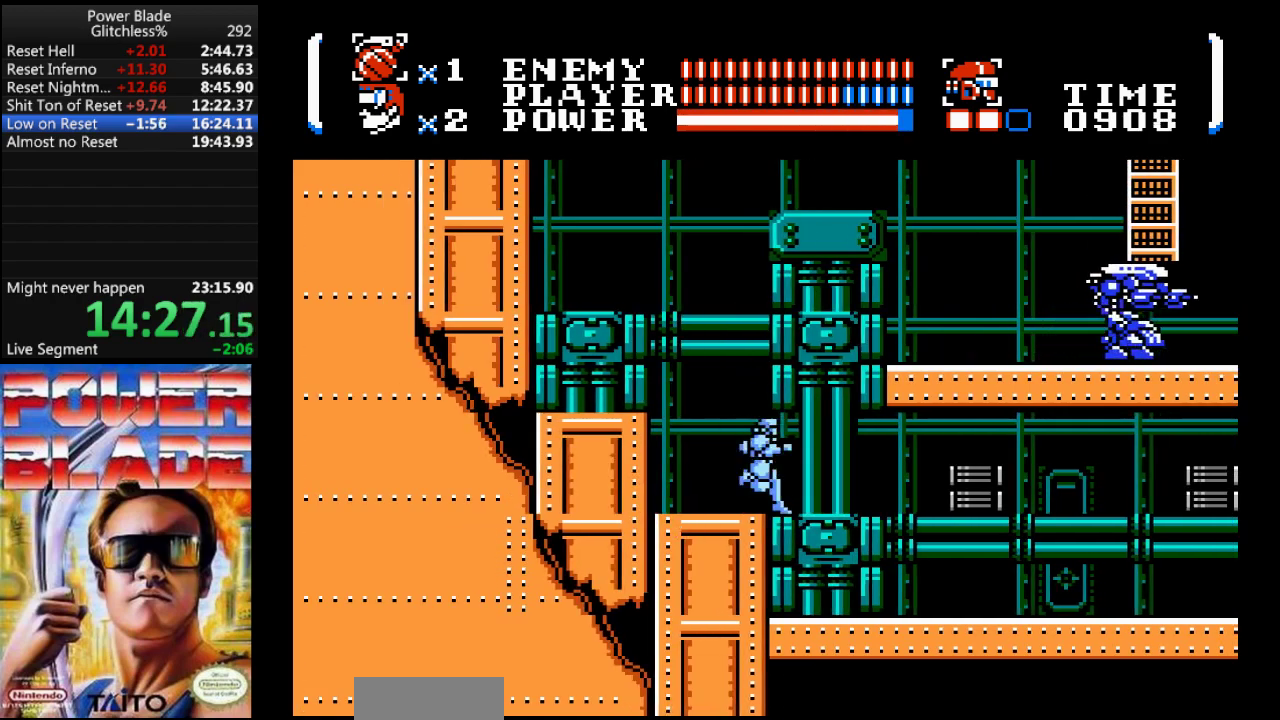
{"buttons": ["A", "DPAD_RIGHT"], "events": [[33, "B", "down"], [400, "B", "up"]]}
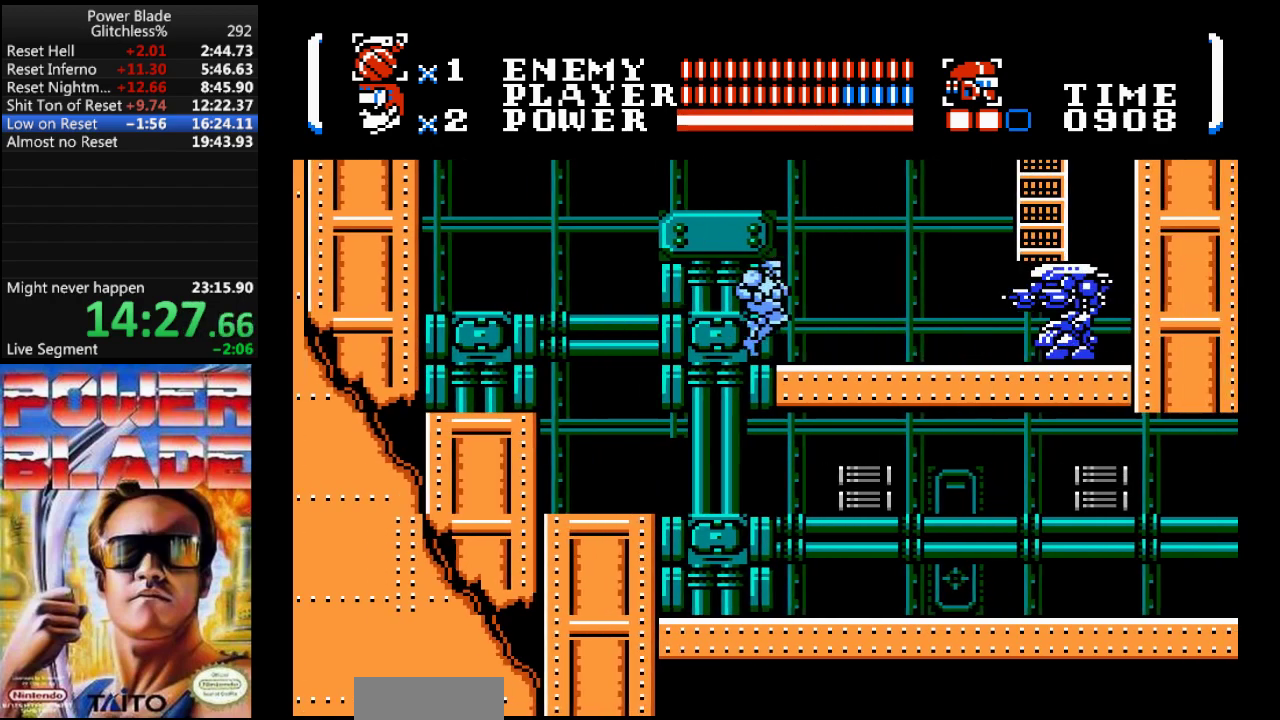
{"buttons": ["DPAD_RIGHT"], "events": [[67, "B", "down"], [267, "A", "up"], [267, "B", "up"]]}
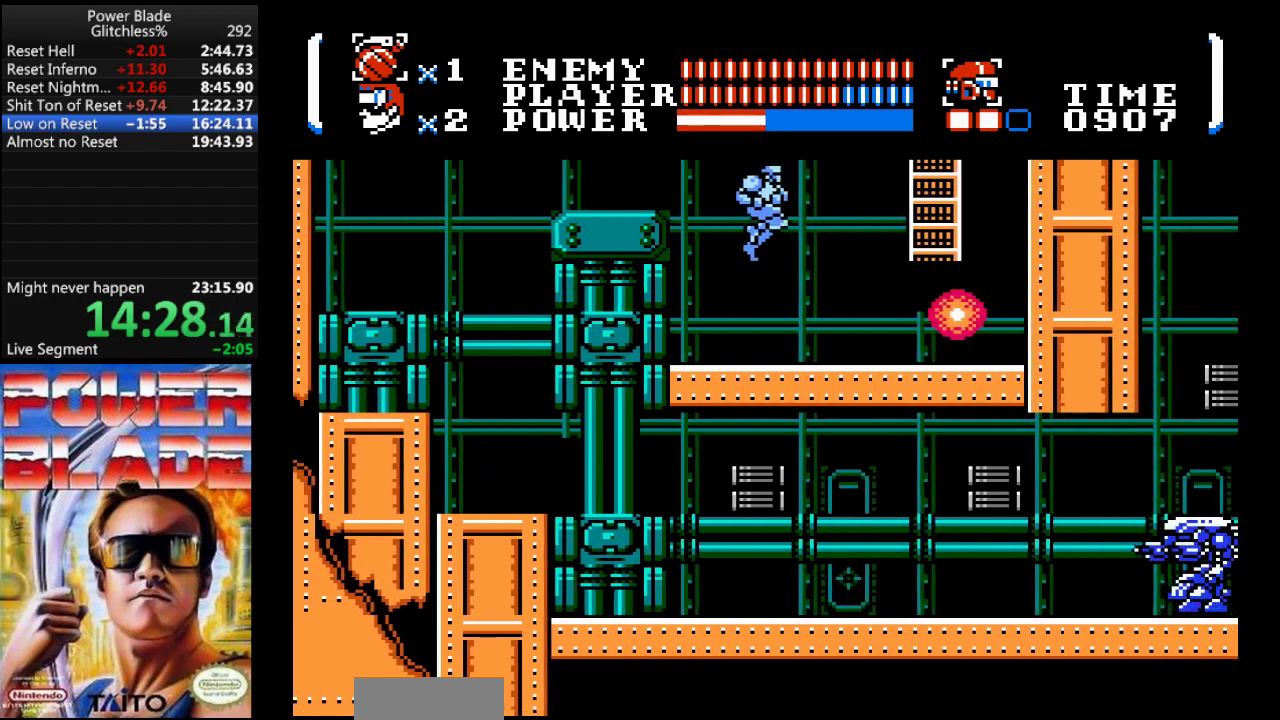
{"buttons": ["A", "DPAD_RIGHT"], "events": [[67, "A", "down"], [133, "A", "up"], [367, "A", "down"]]}
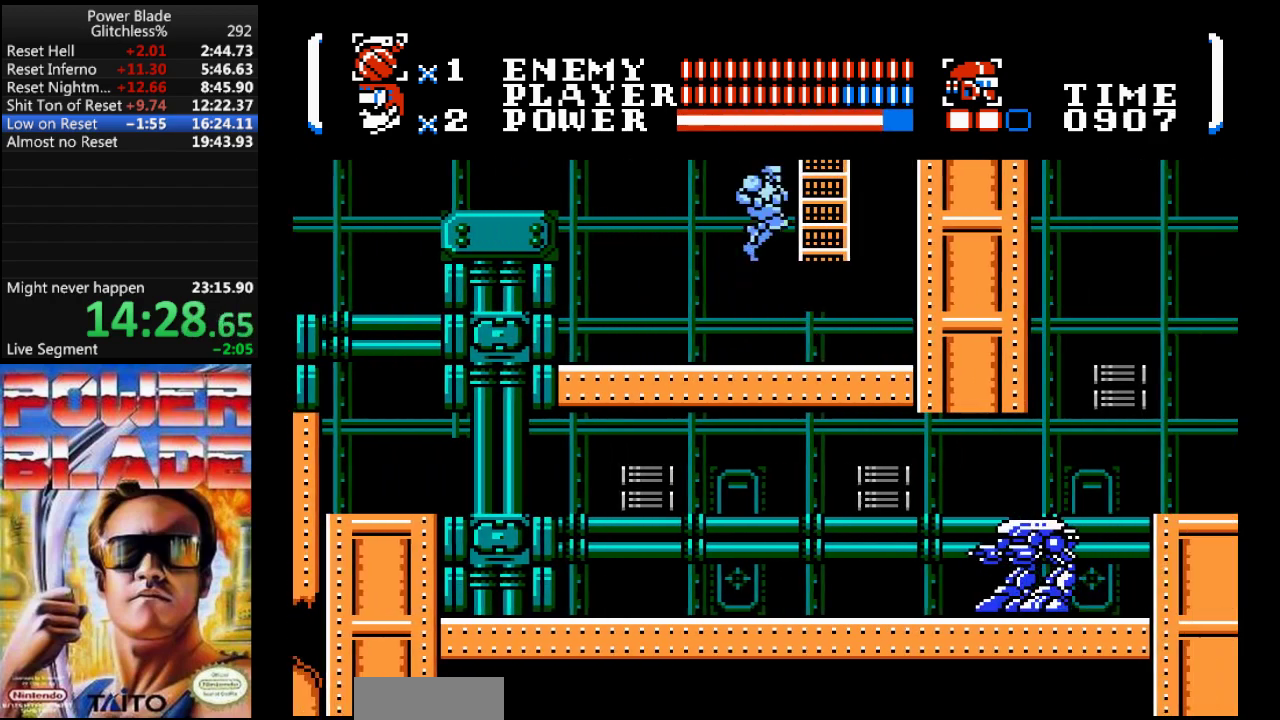
{"buttons": ["DPAD_UP"], "events": [[167, "DPAD_UP", "down"], [333, "DPAD_RIGHT", "up"], [367, "A", "up"]]}
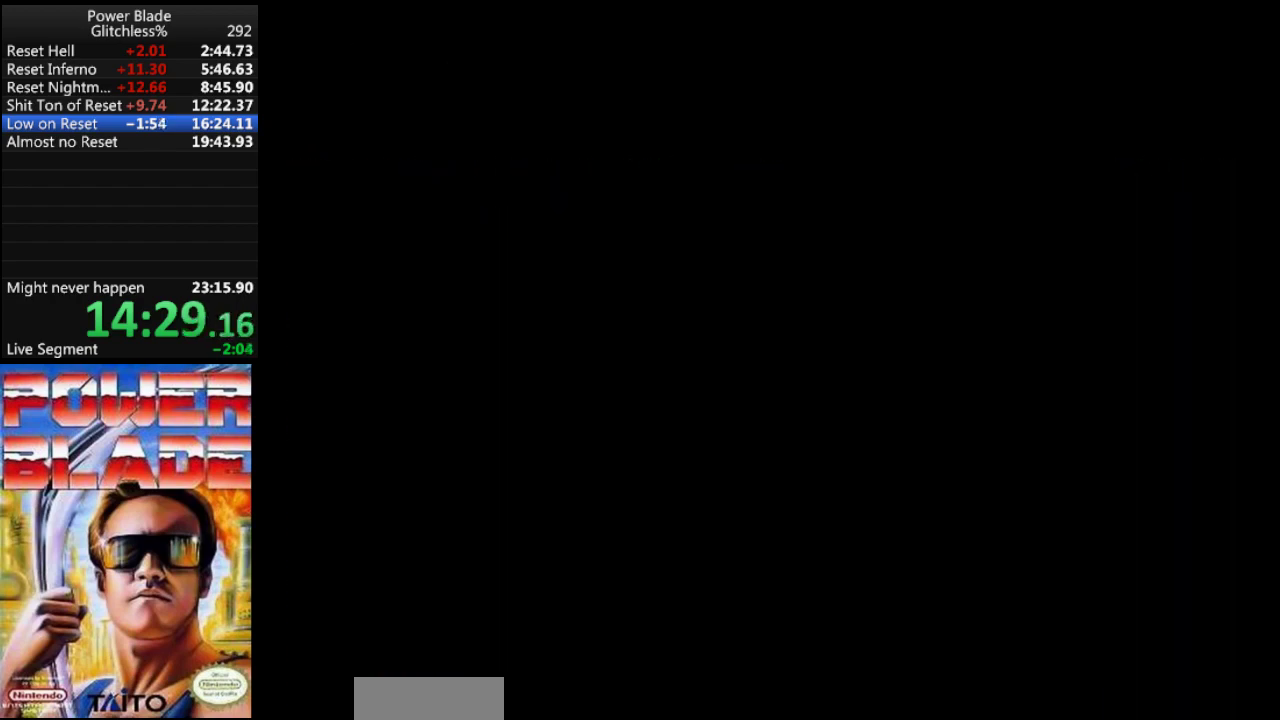
{"buttons": ["DPAD_UP"], "events": []}
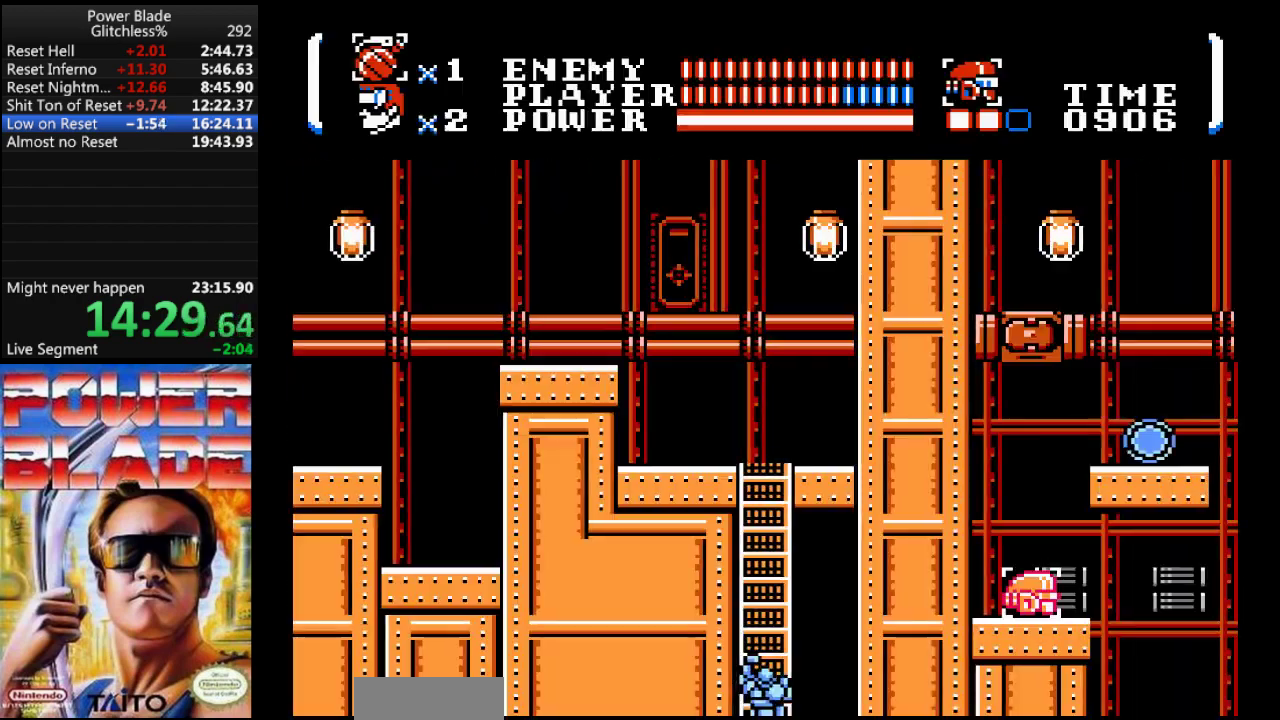
{"buttons": ["DPAD_UP"], "events": []}
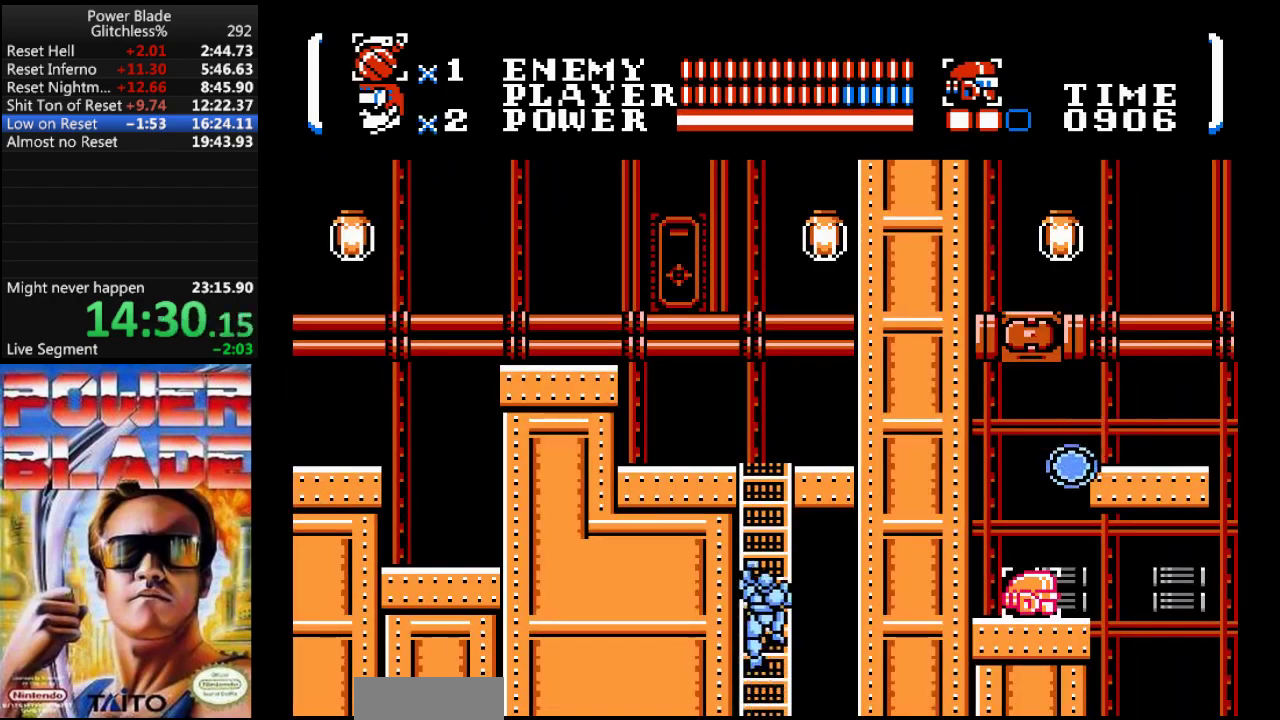
{"buttons": ["DPAD_UP"], "events": []}
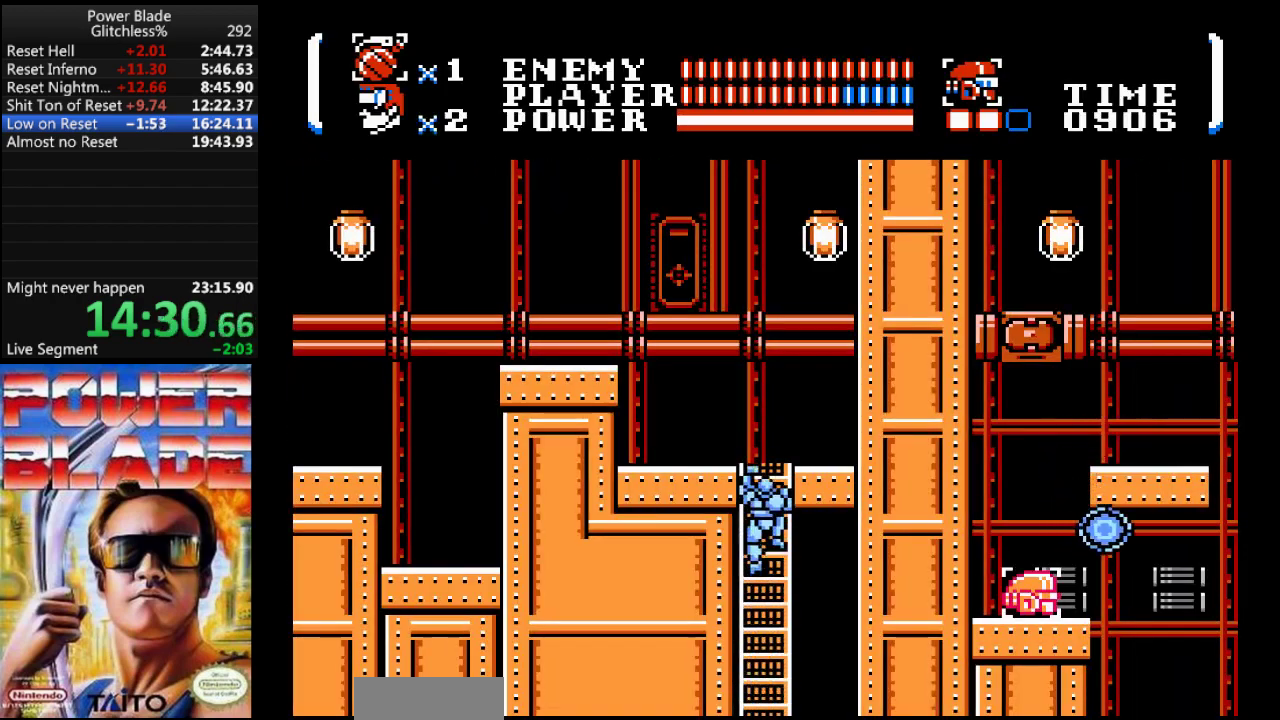
{"buttons": ["DPAD_LEFT"], "events": [[400, "B", "down"], [400, "DPAD_LEFT", "down"], [467, "B", "up"], [467, "DPAD_UP", "up"]]}